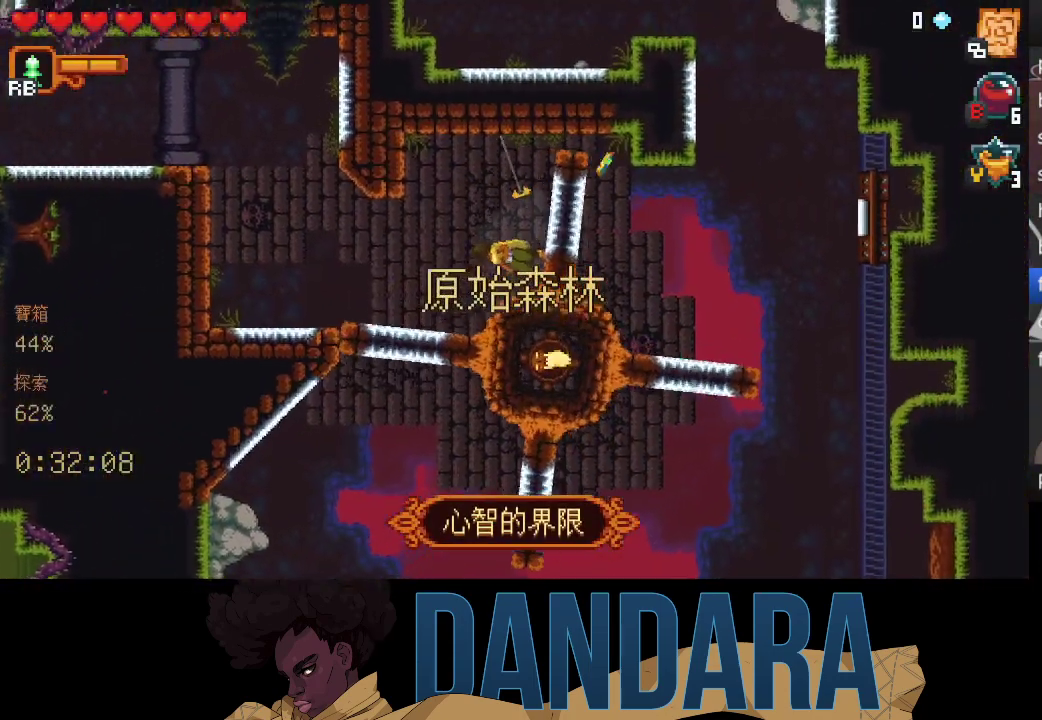
Gameplay with a controller (Xbox layout); each line is a JSON object with the inputs held at the frame after it. "events" lists button and stick changes between this image and that frame as [ms after this image, input, new state], when the widget could be followed in between. Not read: L3 R3 right_stick.
{"buttons": [], "left_stick": "up-right", "events": []}
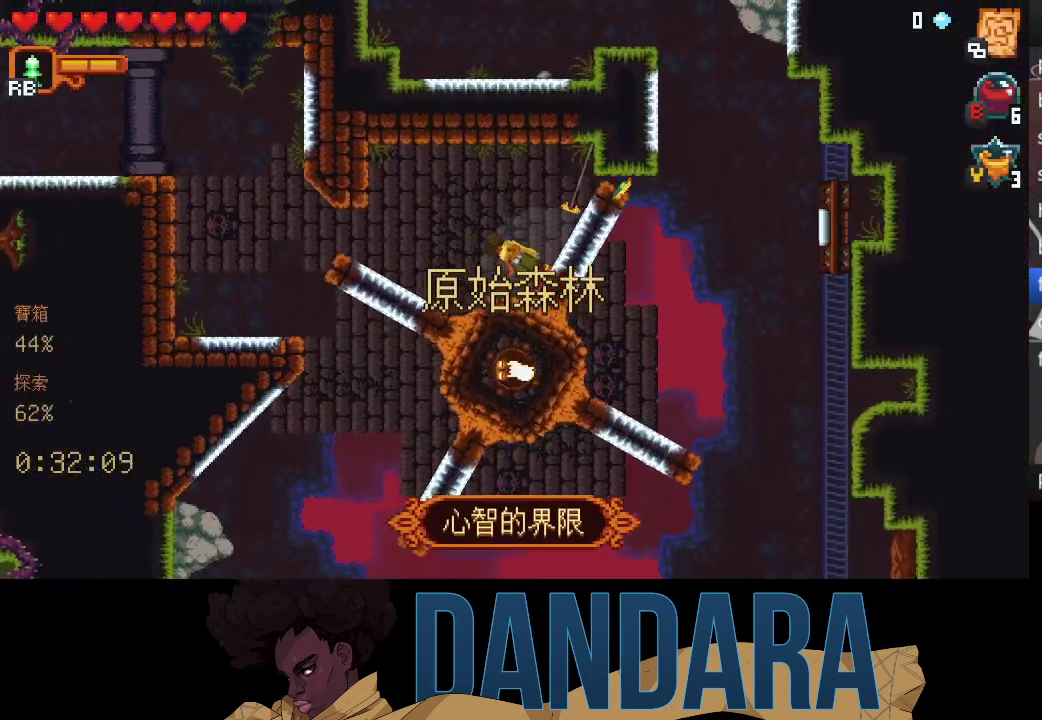
{"buttons": ["A"], "left_stick": "up-right", "events": [[500, "A", "down"]]}
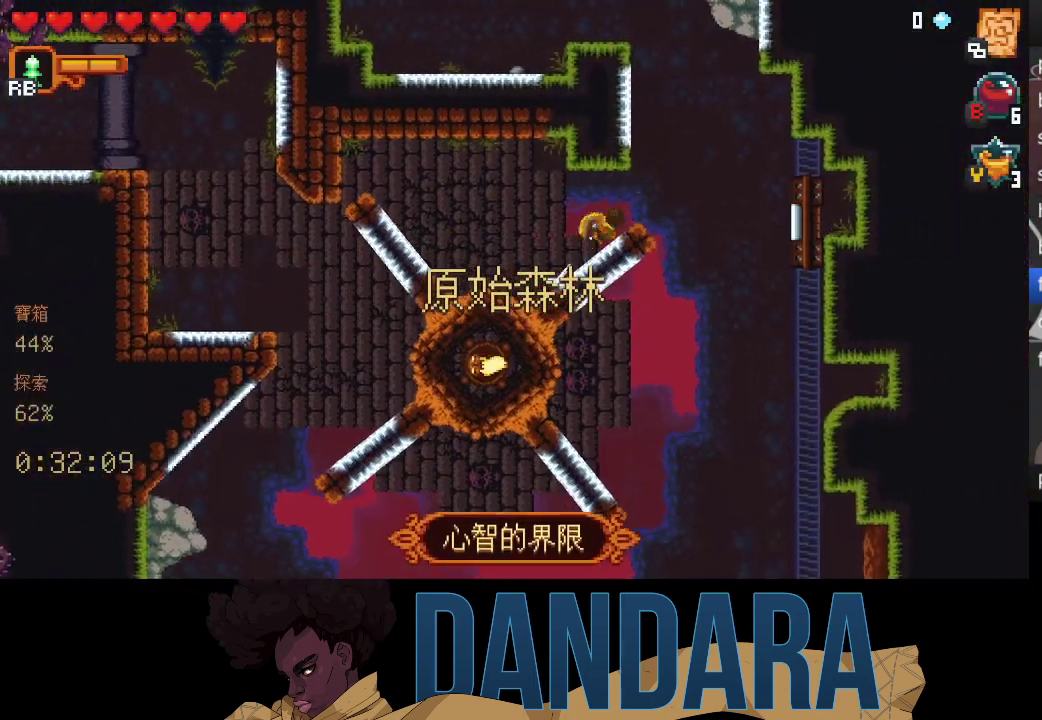
{"buttons": [], "left_stick": "up-left", "events": [[133, "A", "up"], [133, "left_stick", "up-left"], [233, "A", "down"], [300, "left_stick", "left"], [333, "A", "up"], [433, "A", "down"], [433, "left_stick", "up-left"], [500, "A", "up"]]}
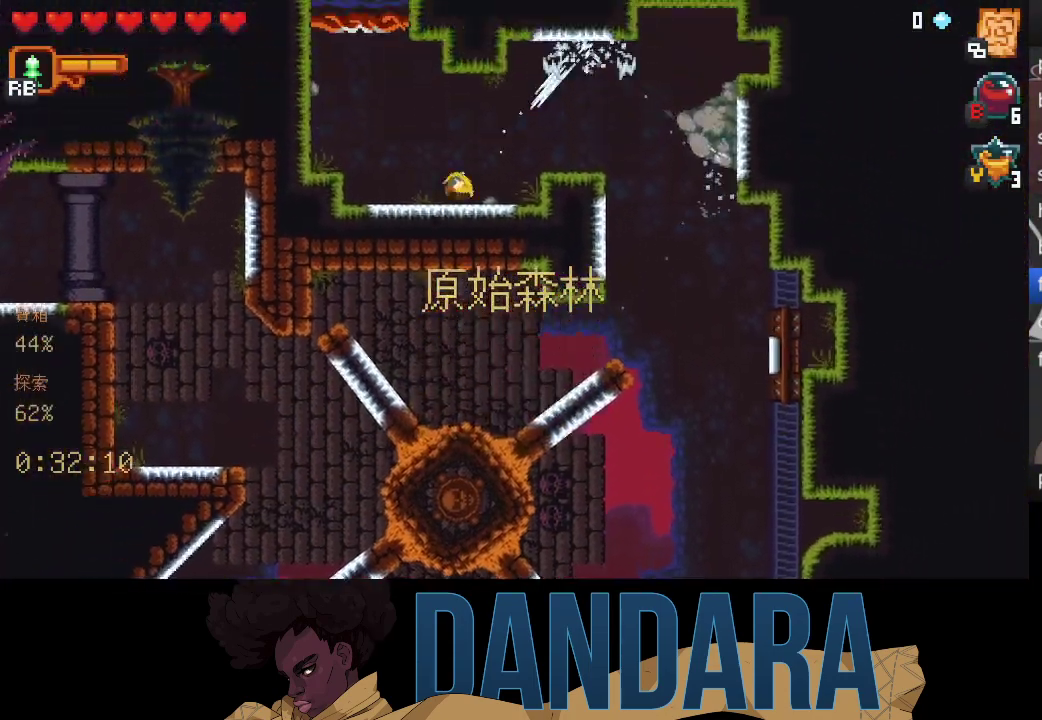
{"buttons": ["A"], "left_stick": "center", "events": [[100, "A", "down"], [200, "A", "up"], [200, "left_stick", "center"], [300, "A", "down"], [400, "A", "up"], [467, "A", "down"]]}
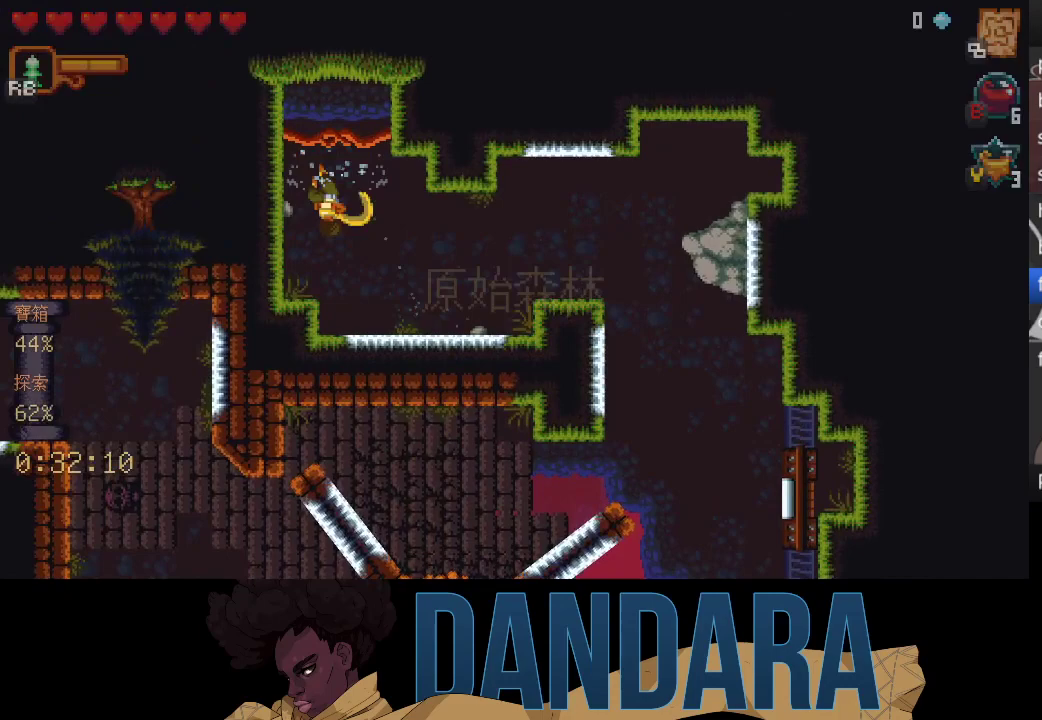
{"buttons": [], "left_stick": "center", "events": [[67, "A", "up"]]}
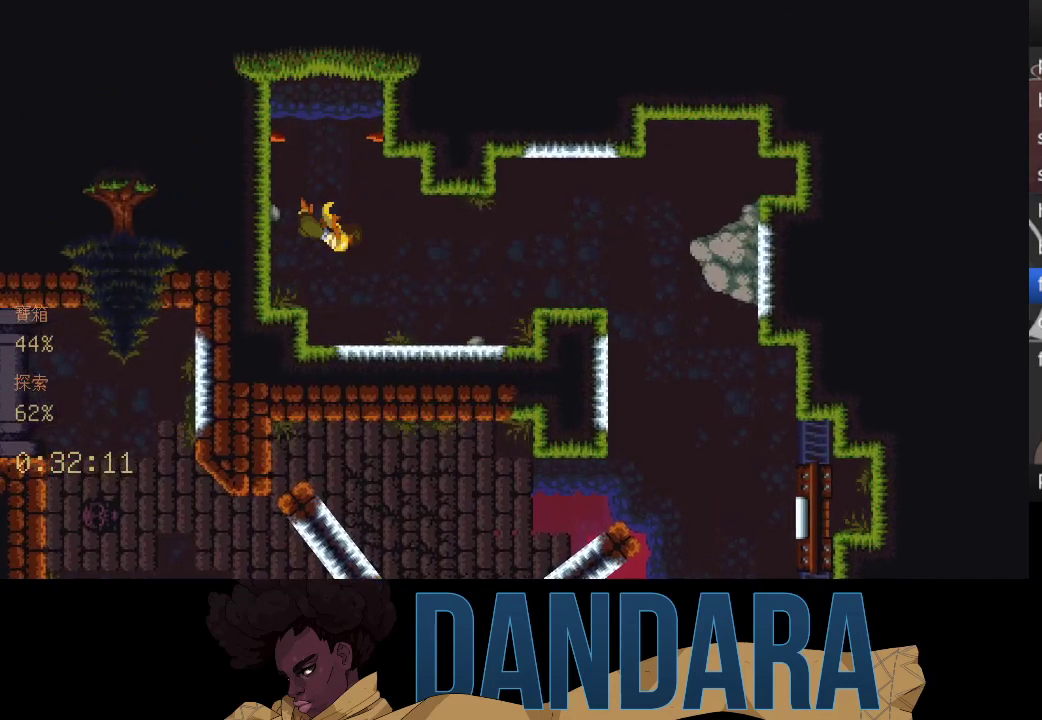
{"buttons": [], "left_stick": "center", "events": []}
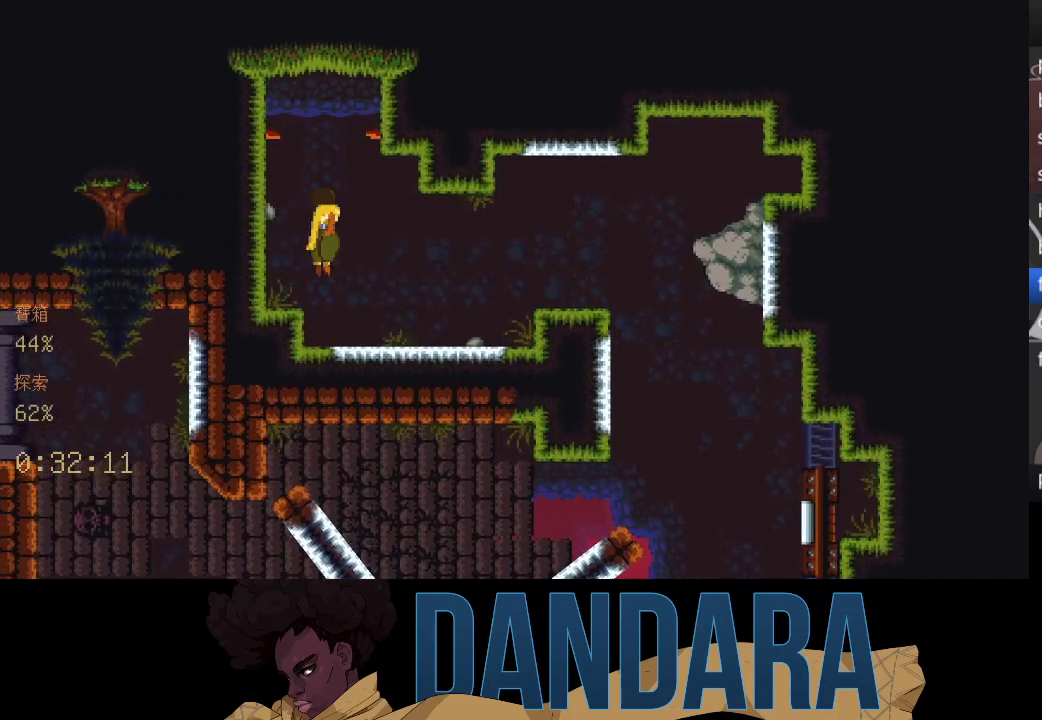
{"buttons": [], "left_stick": "center", "events": []}
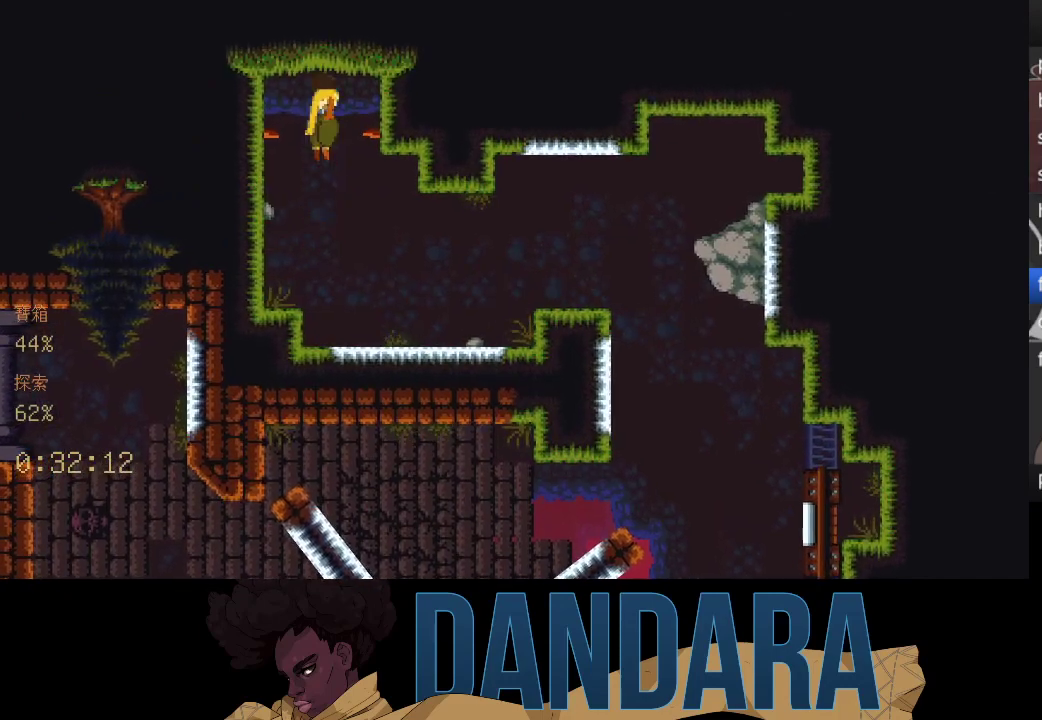
{"buttons": [], "left_stick": "center", "events": []}
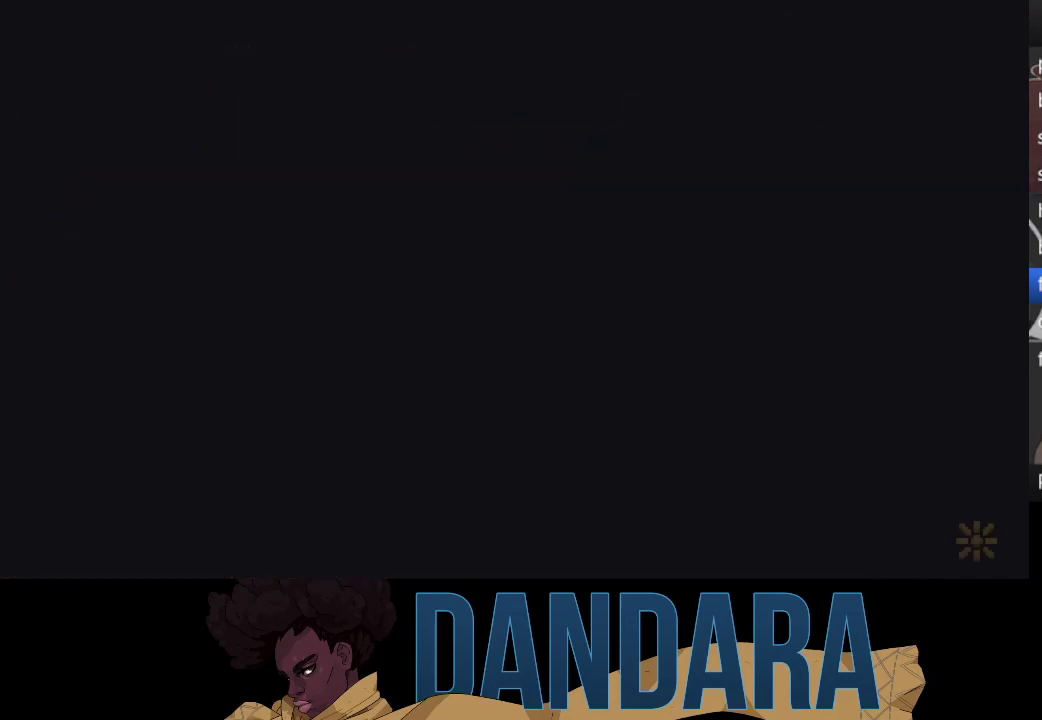
{"buttons": [], "left_stick": "center", "events": []}
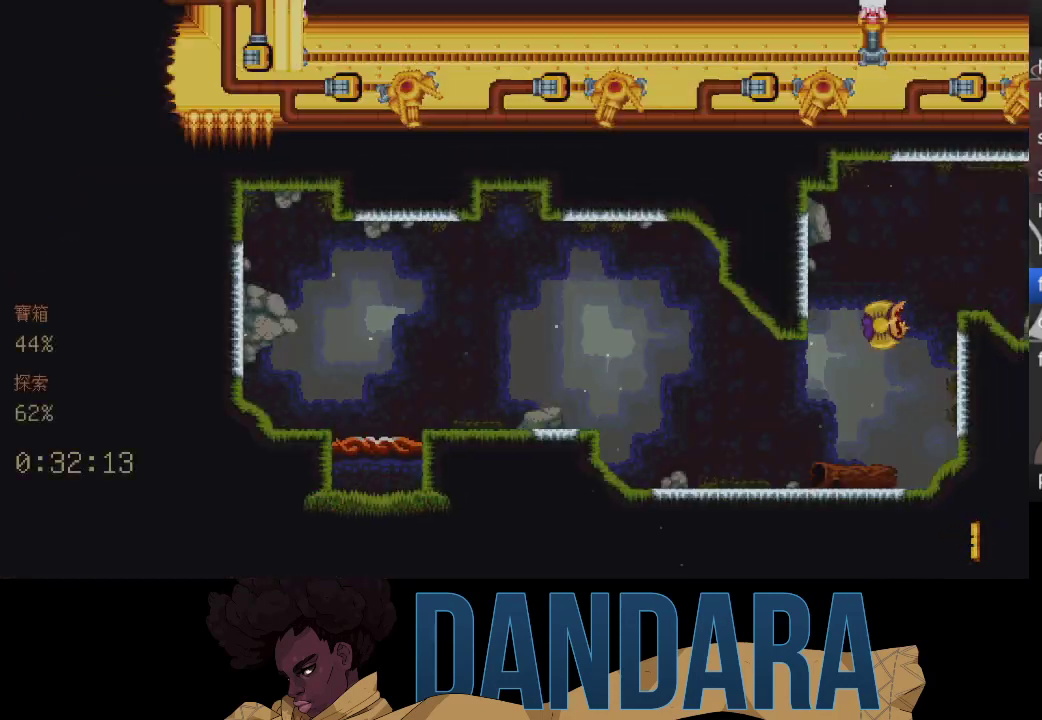
{"buttons": [], "left_stick": "center", "events": []}
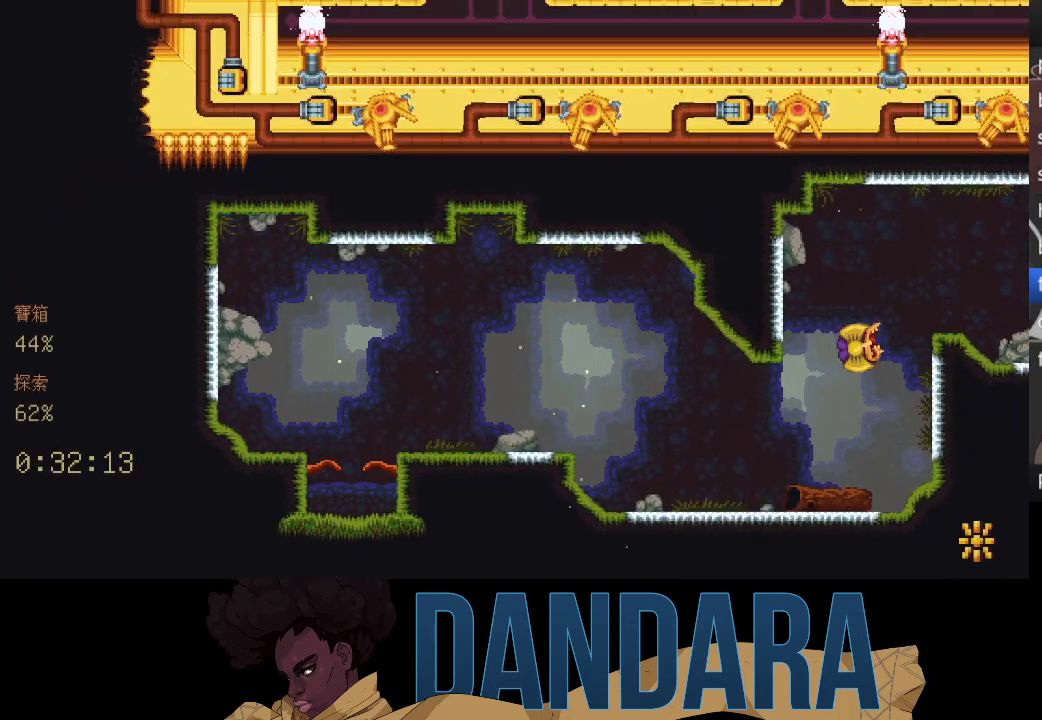
{"buttons": [], "left_stick": "up-right", "events": [[267, "left_stick", "up-right"]]}
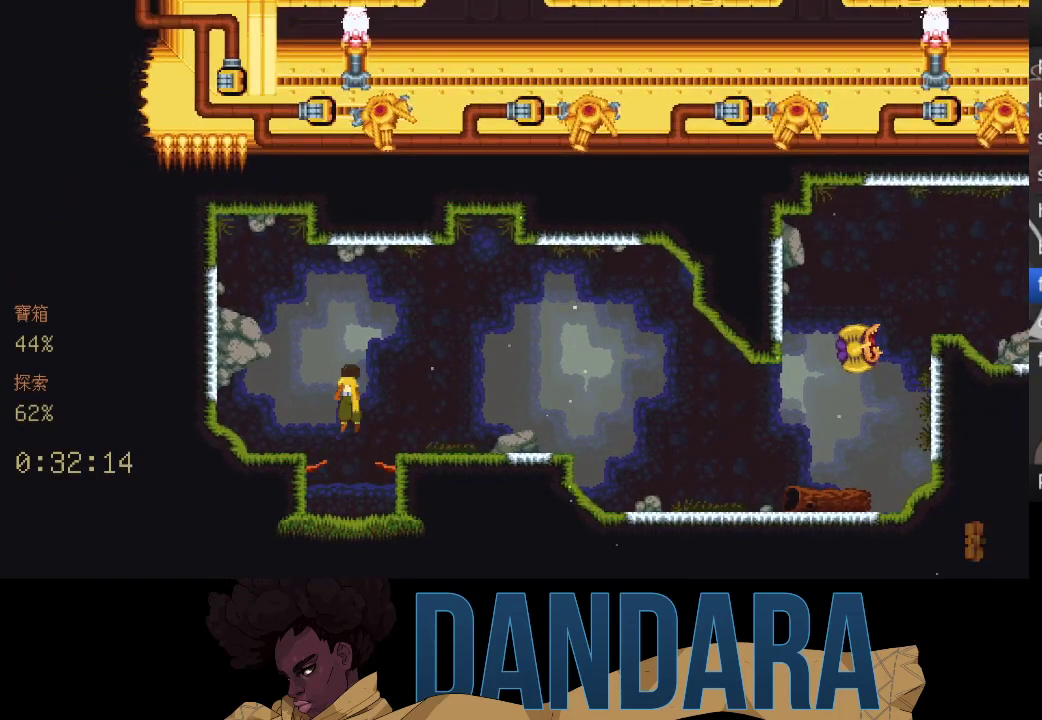
{"buttons": [], "left_stick": "up-right", "events": []}
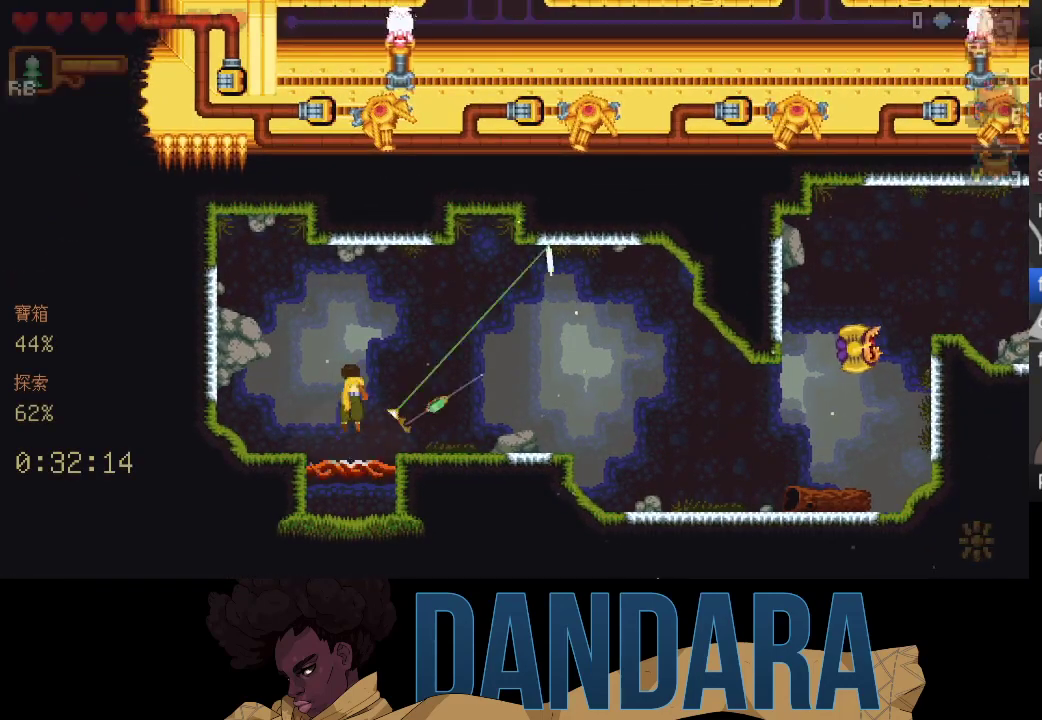
{"buttons": [], "left_stick": "down-right", "events": [[100, "A", "down"], [233, "A", "up"], [300, "A", "down"], [333, "left_stick", "down-right"], [433, "A", "up"]]}
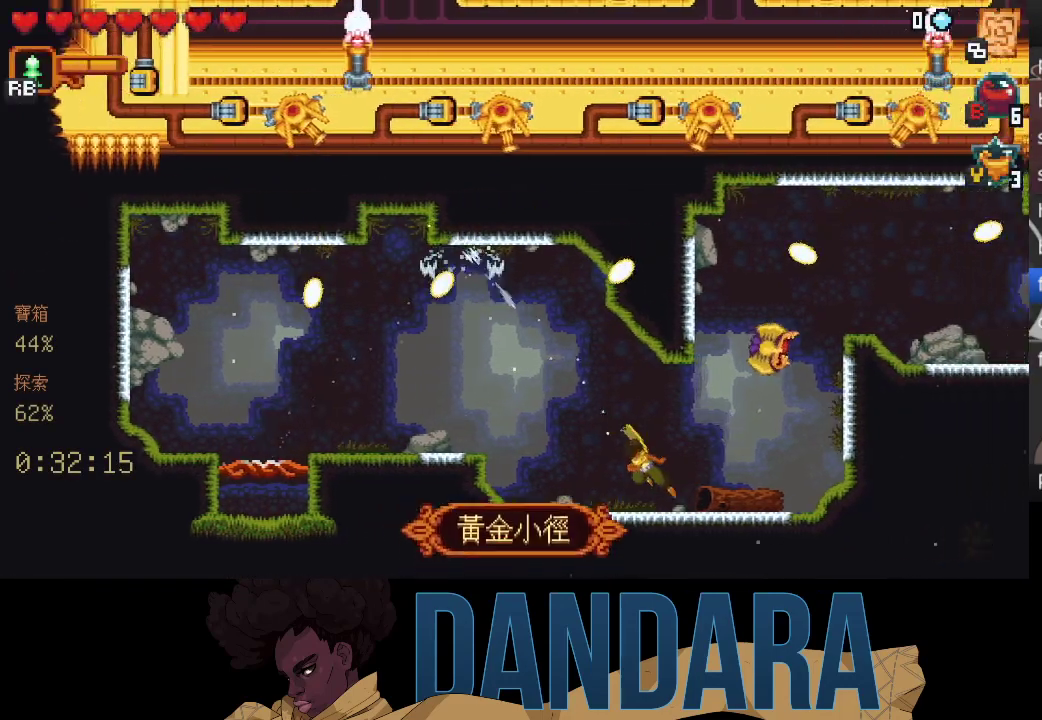
{"buttons": [], "left_stick": "up-right", "events": [[33, "A", "down"], [67, "left_stick", "up-right"], [133, "A", "up"], [233, "A", "down"], [367, "A", "up"]]}
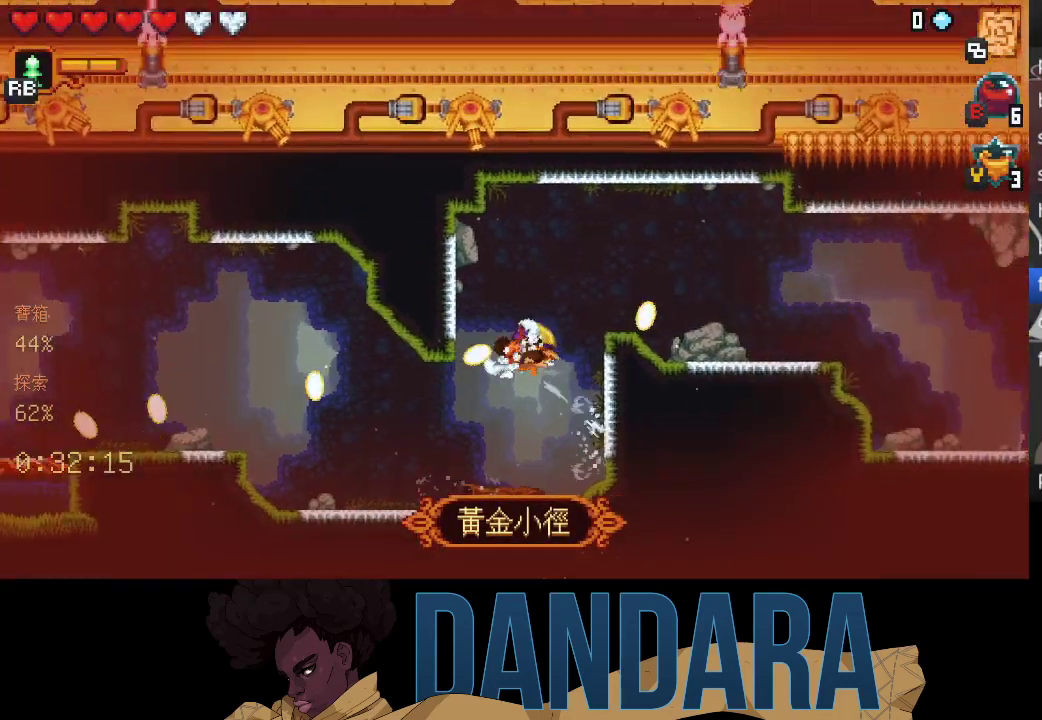
{"buttons": ["A"], "left_stick": "up-right", "events": [[500, "A", "down"]]}
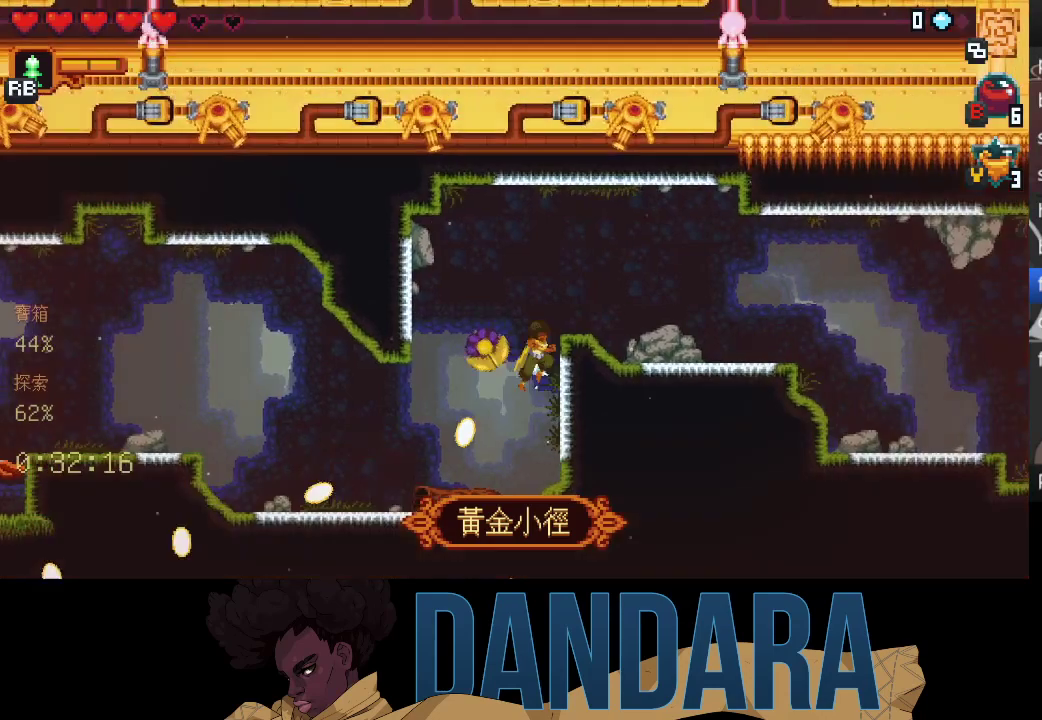
{"buttons": [], "left_stick": "right", "events": [[133, "A", "up"], [200, "left_stick", "right"], [267, "A", "down"], [367, "A", "up"], [467, "A", "down"], [500, "A", "up"]]}
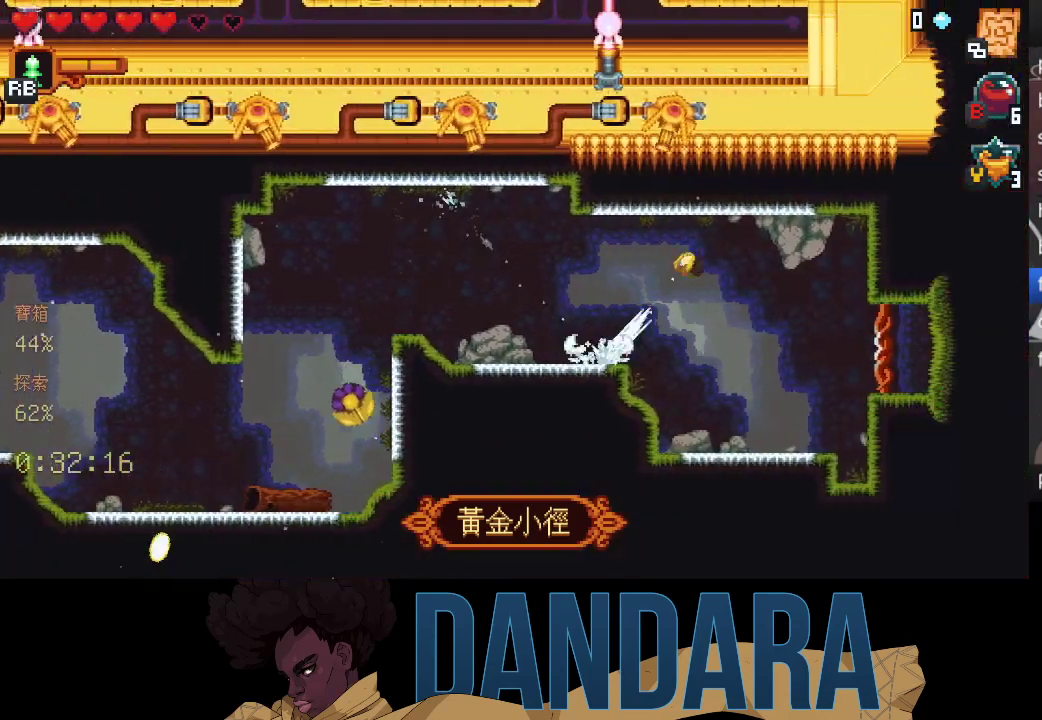
{"buttons": [], "left_stick": "down-right", "events": [[100, "left_stick", "center"], [167, "A", "down"], [233, "A", "up"], [333, "A", "down"], [400, "left_stick", "down-right"], [467, "A", "up"]]}
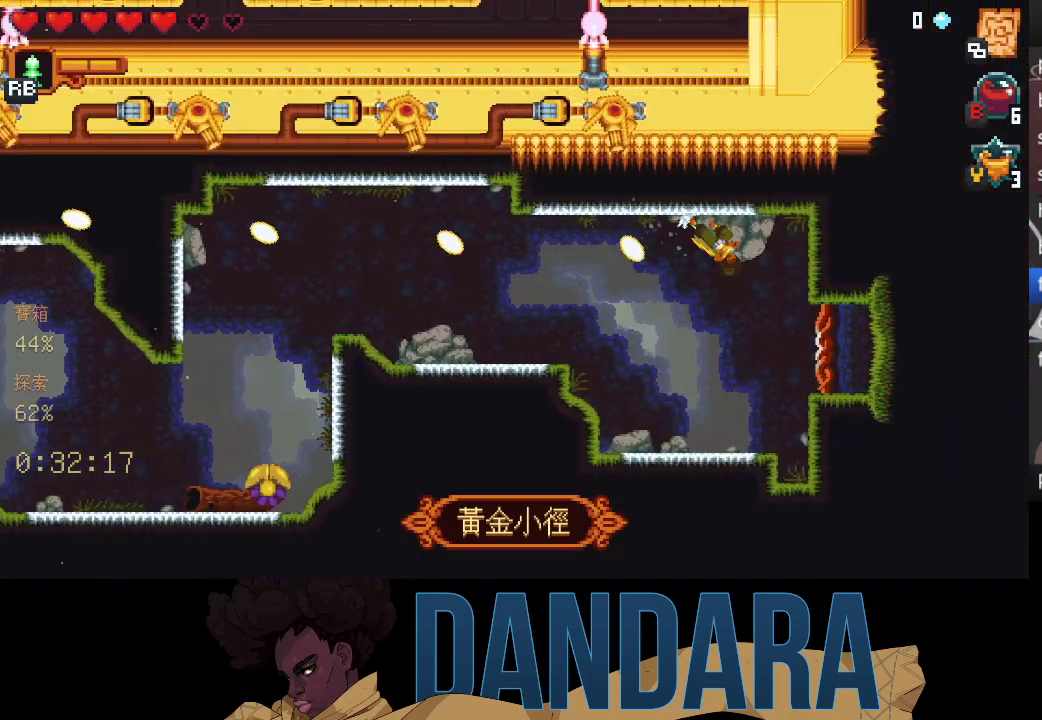
{"buttons": [], "left_stick": "center", "events": [[33, "A", "down"], [133, "A", "up"], [167, "left_stick", "center"], [200, "A", "down"], [333, "A", "up"], [400, "A", "down"], [500, "A", "up"]]}
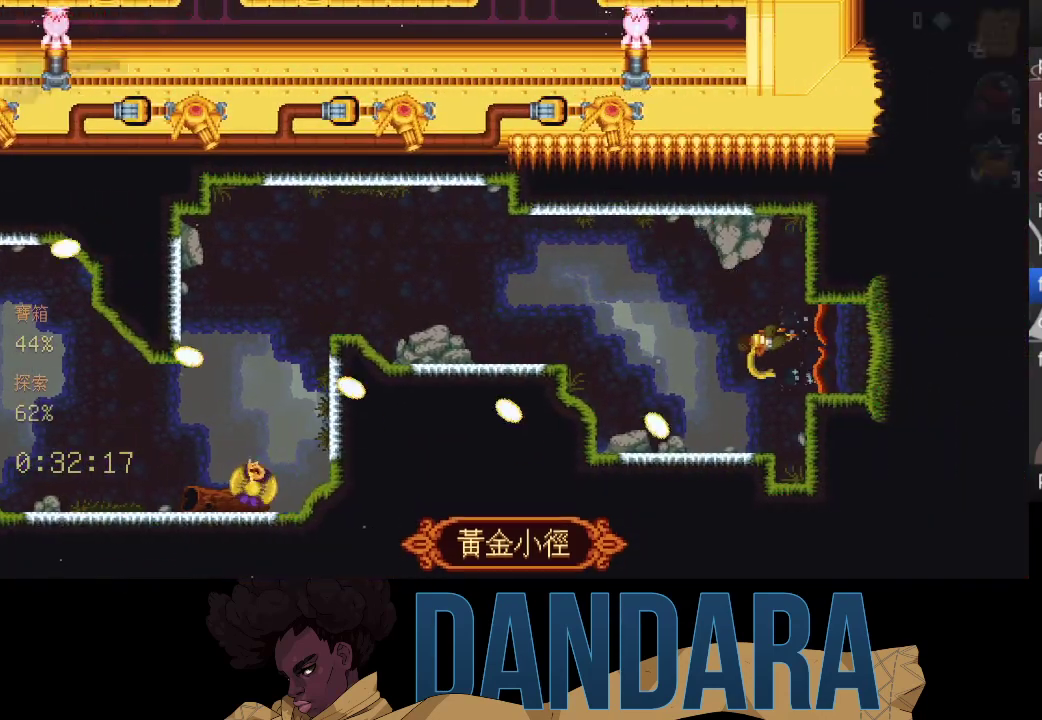
{"buttons": [], "left_stick": "center", "events": []}
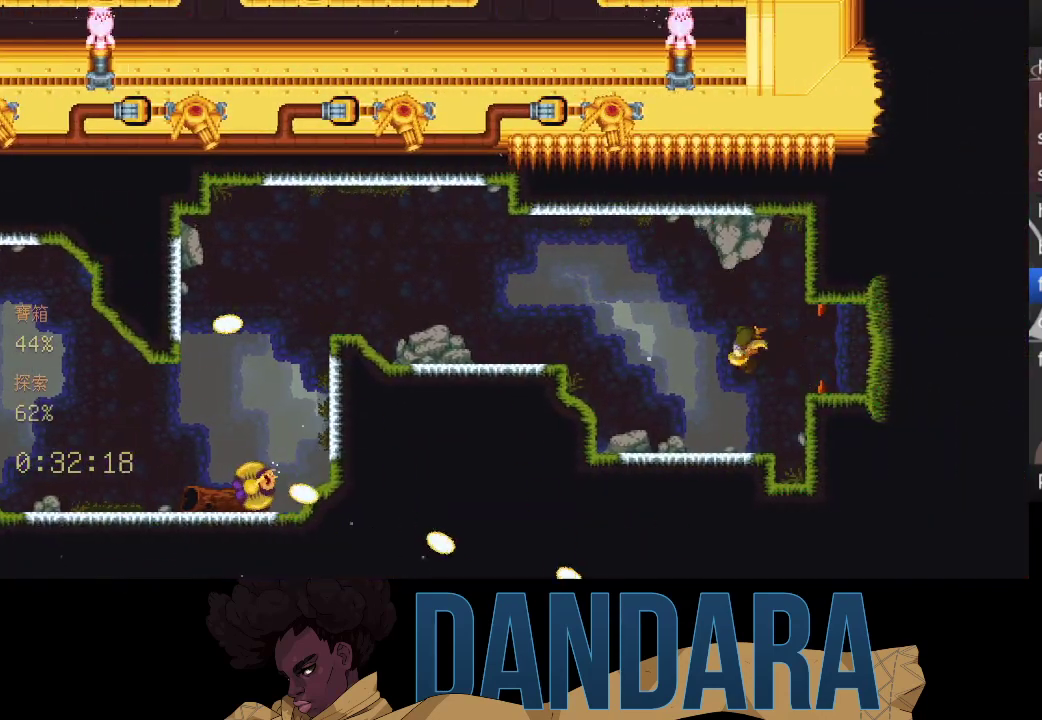
{"buttons": [], "left_stick": "center", "events": []}
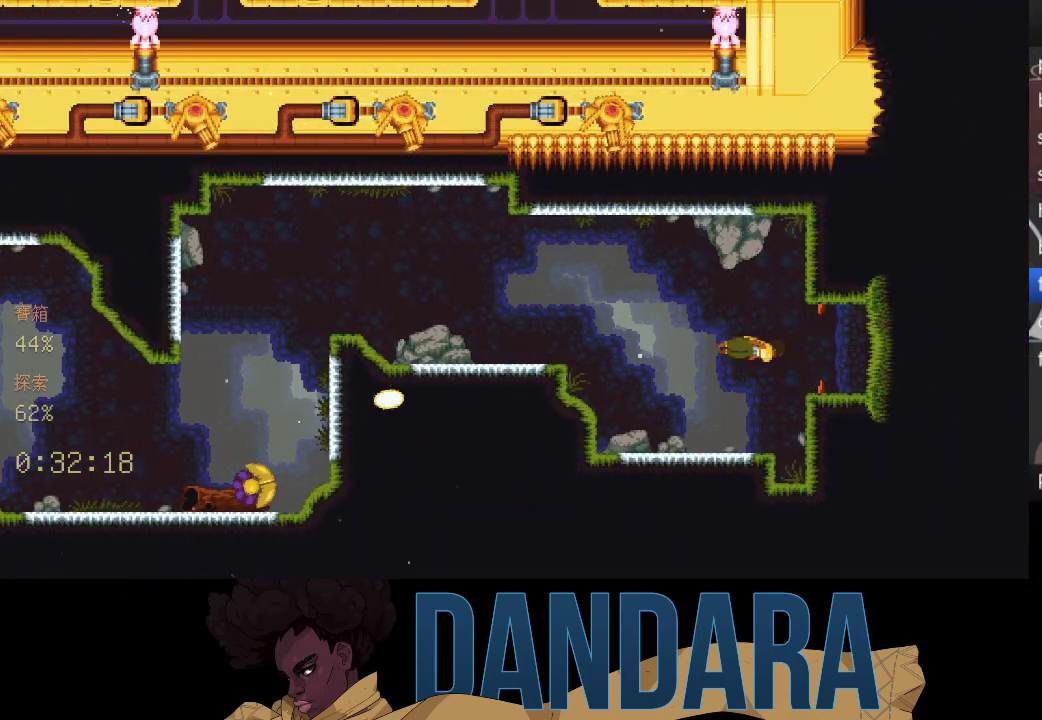
{"buttons": [], "left_stick": "center", "events": []}
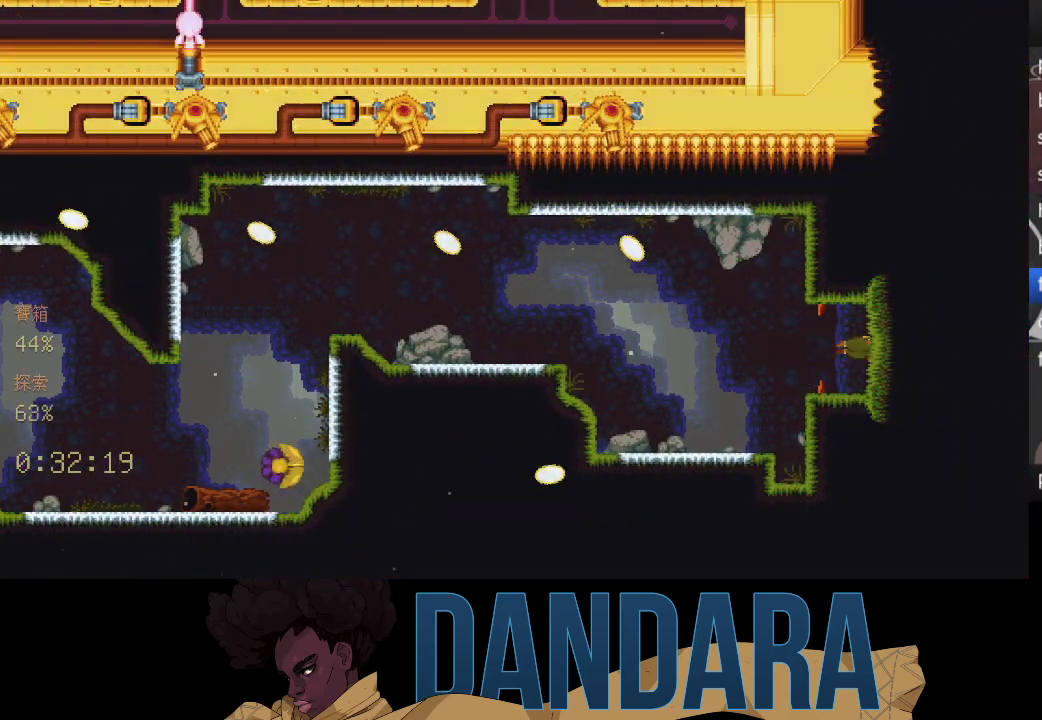
{"buttons": [], "left_stick": "center", "events": []}
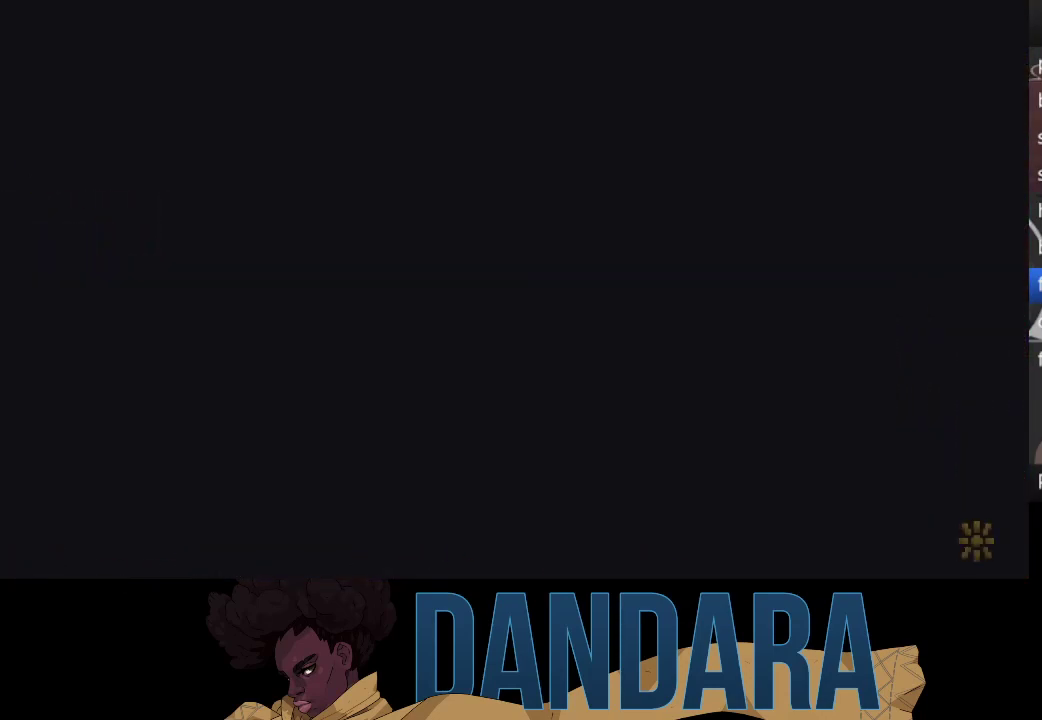
{"buttons": [], "left_stick": "center", "events": []}
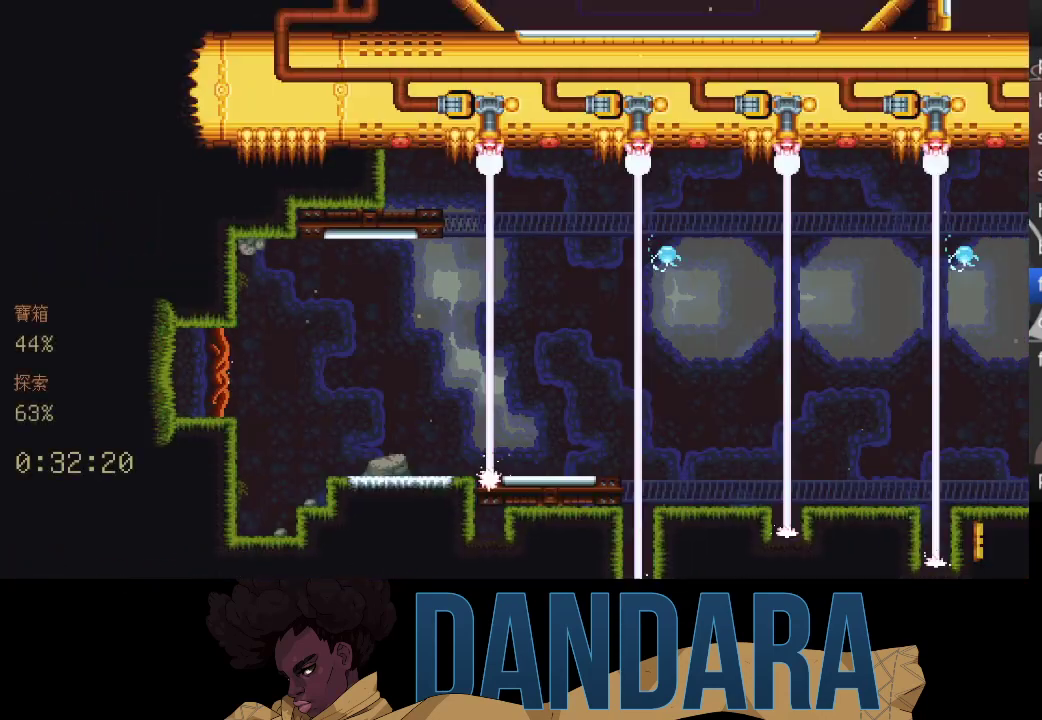
{"buttons": [], "left_stick": "center", "events": []}
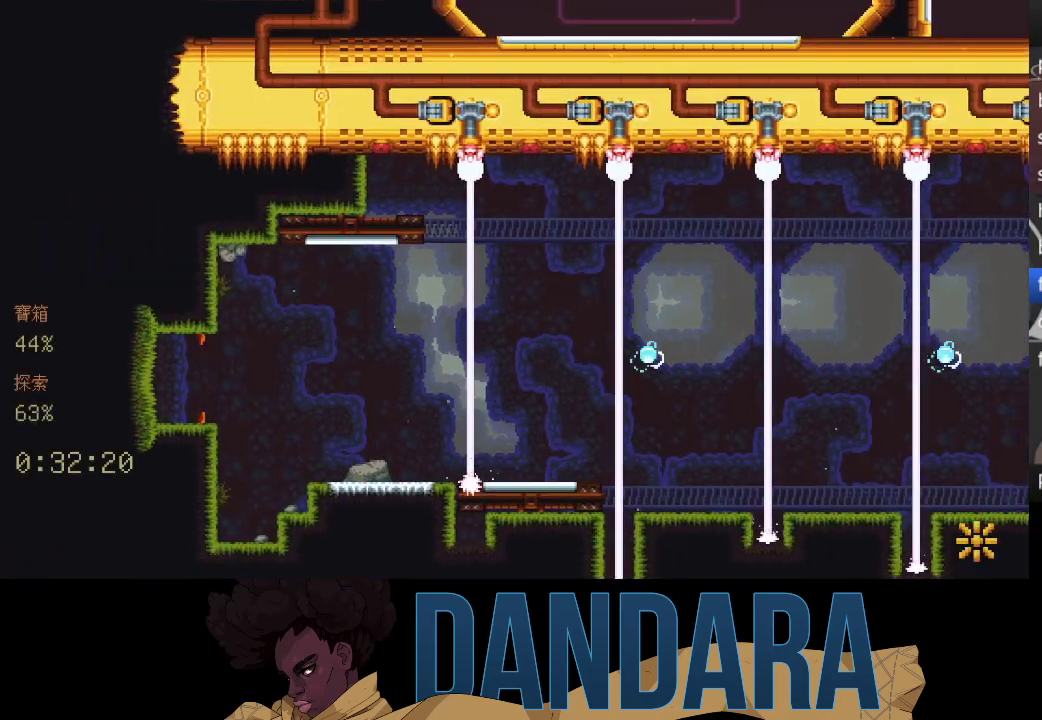
{"buttons": [], "left_stick": "center", "events": []}
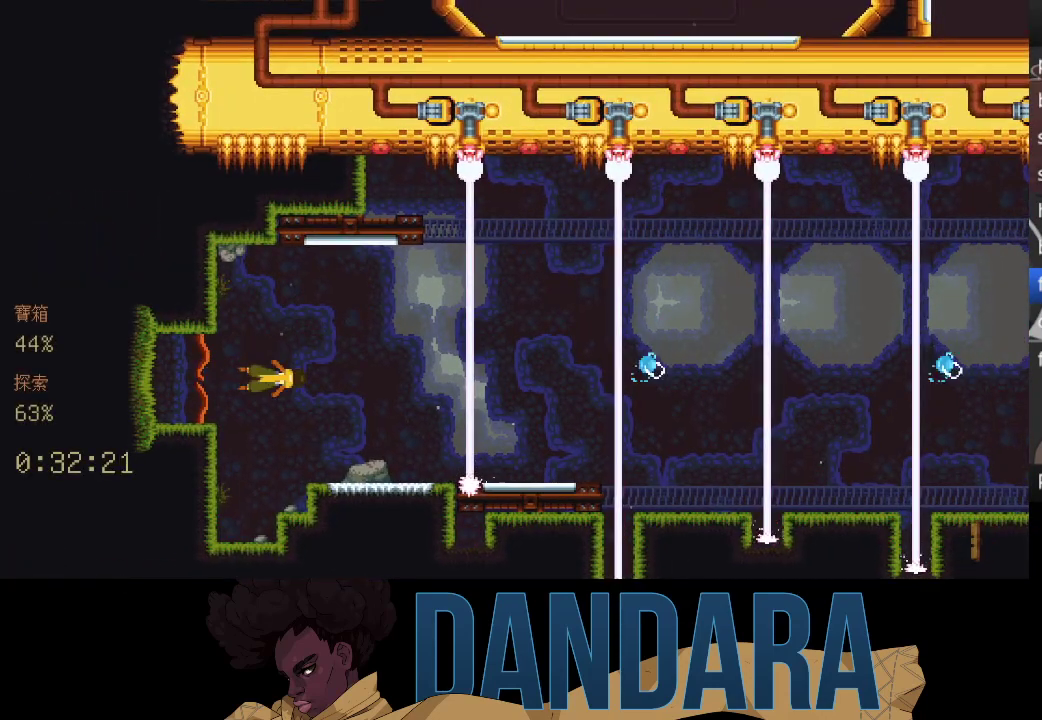
{"buttons": [], "left_stick": "up-right", "events": [[167, "left_stick", "right"], [300, "left_stick", "up-right"]]}
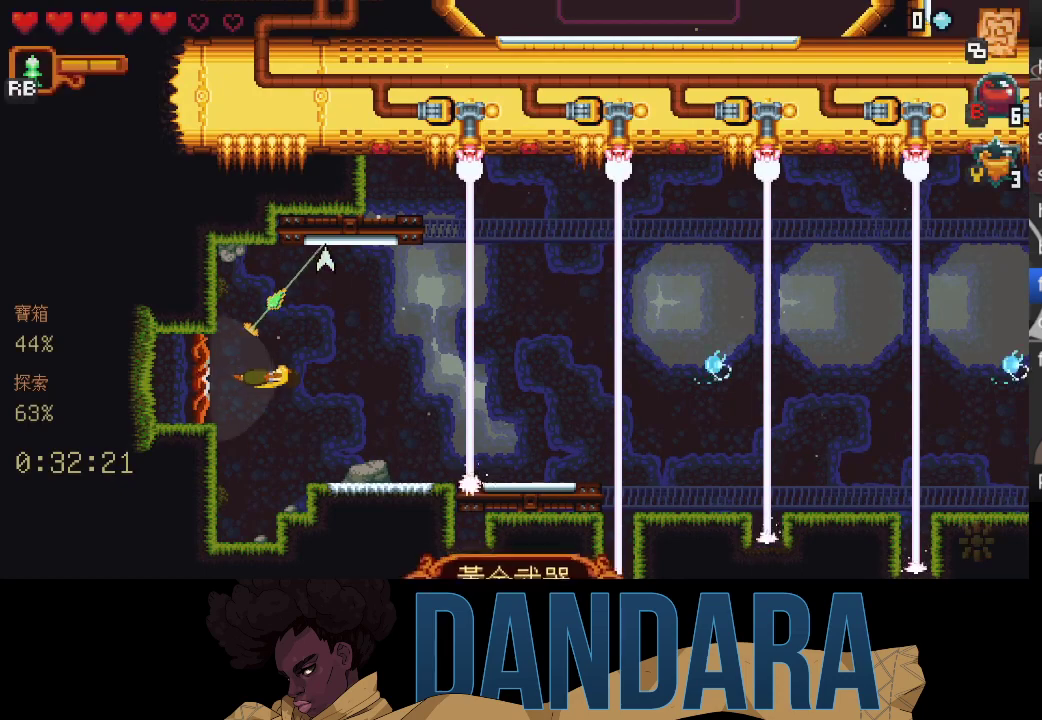
{"buttons": ["X"], "left_stick": "left", "events": [[233, "left_stick", "up"], [267, "A", "down"], [333, "left_stick", "up-left"], [367, "A", "up"], [467, "X", "down"], [500, "left_stick", "left"]]}
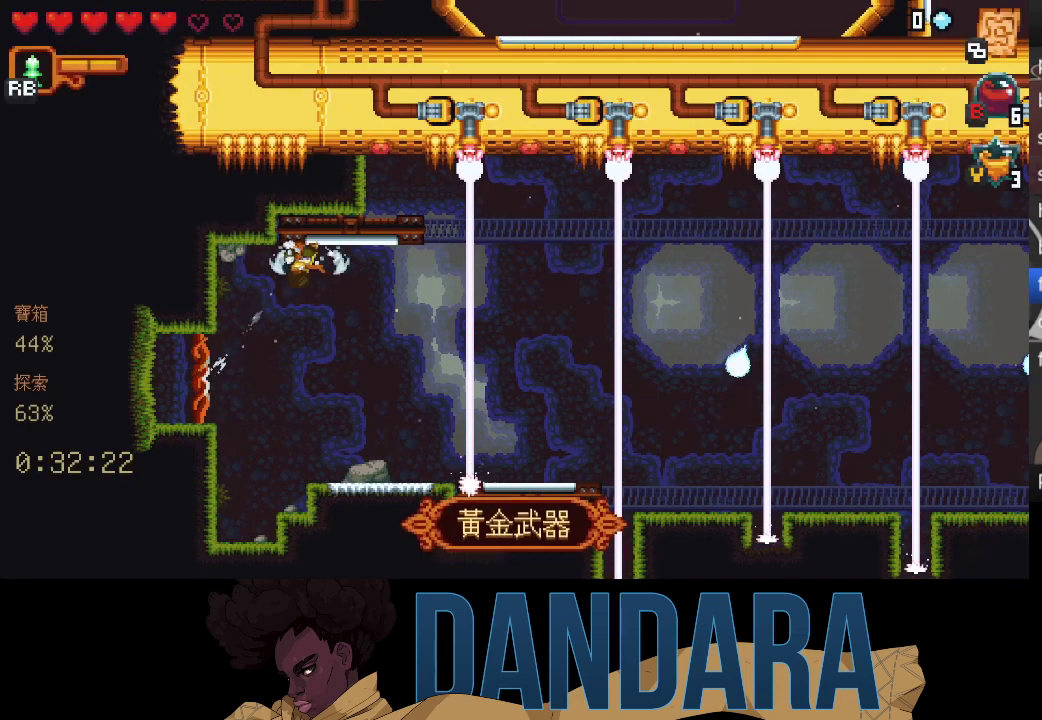
{"buttons": ["X"], "left_stick": "left", "events": [[300, "X", "up"], [367, "X", "down"]]}
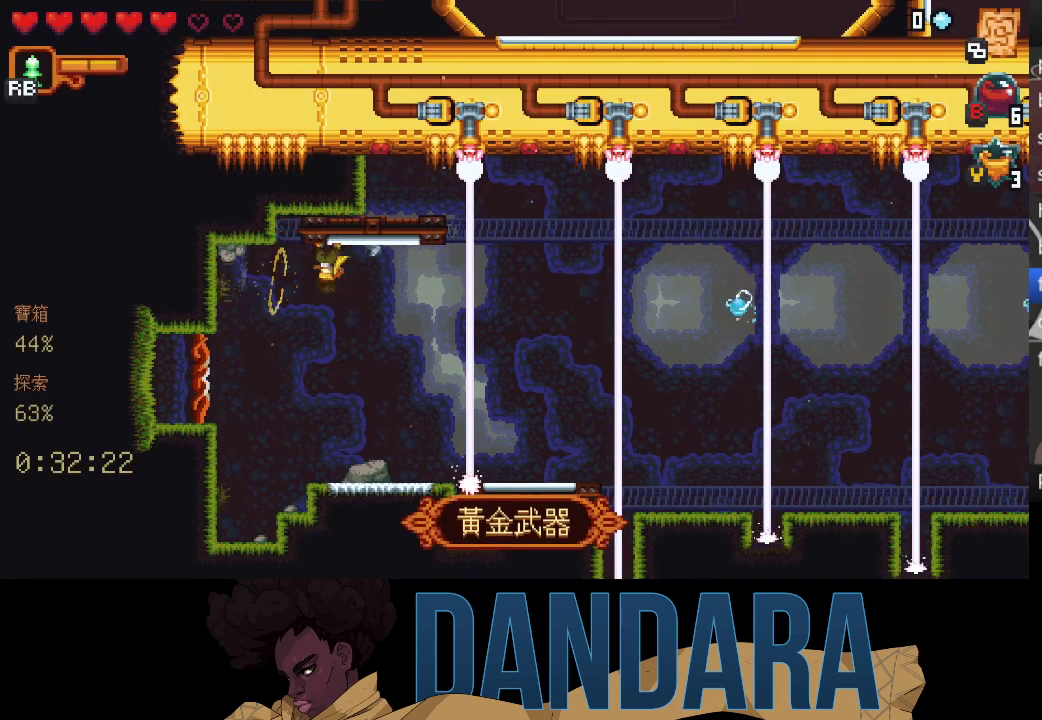
{"buttons": ["X"], "left_stick": "left", "events": [[200, "X", "up"], [233, "X", "down"]]}
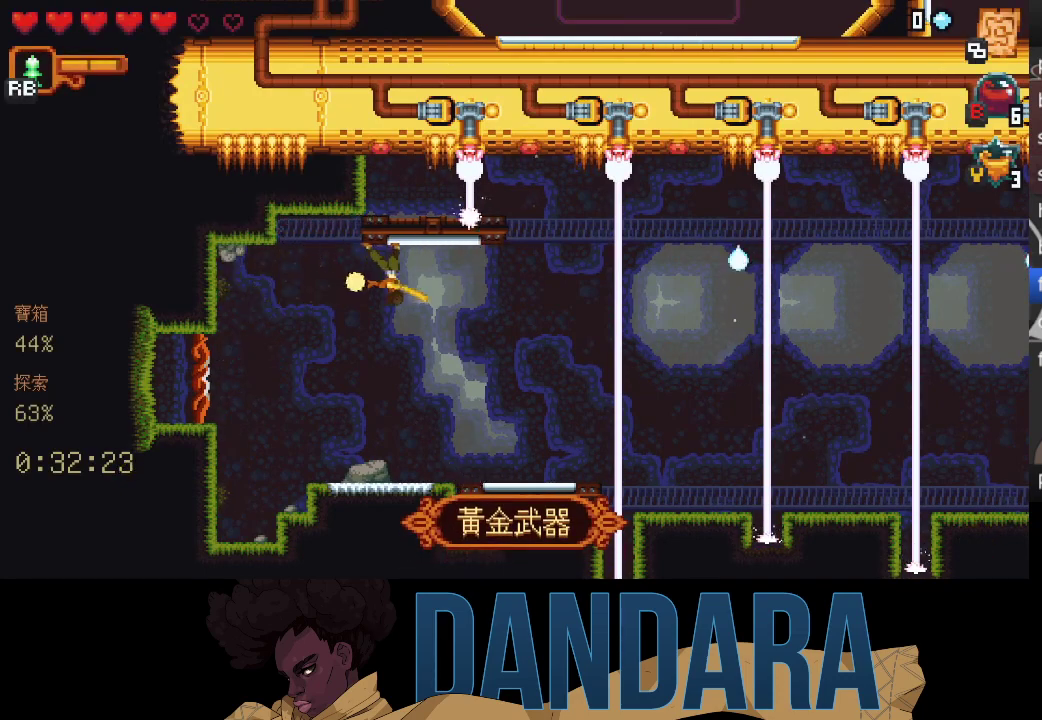
{"buttons": ["X"], "left_stick": "left", "events": [[33, "X", "up"], [100, "X", "down"]]}